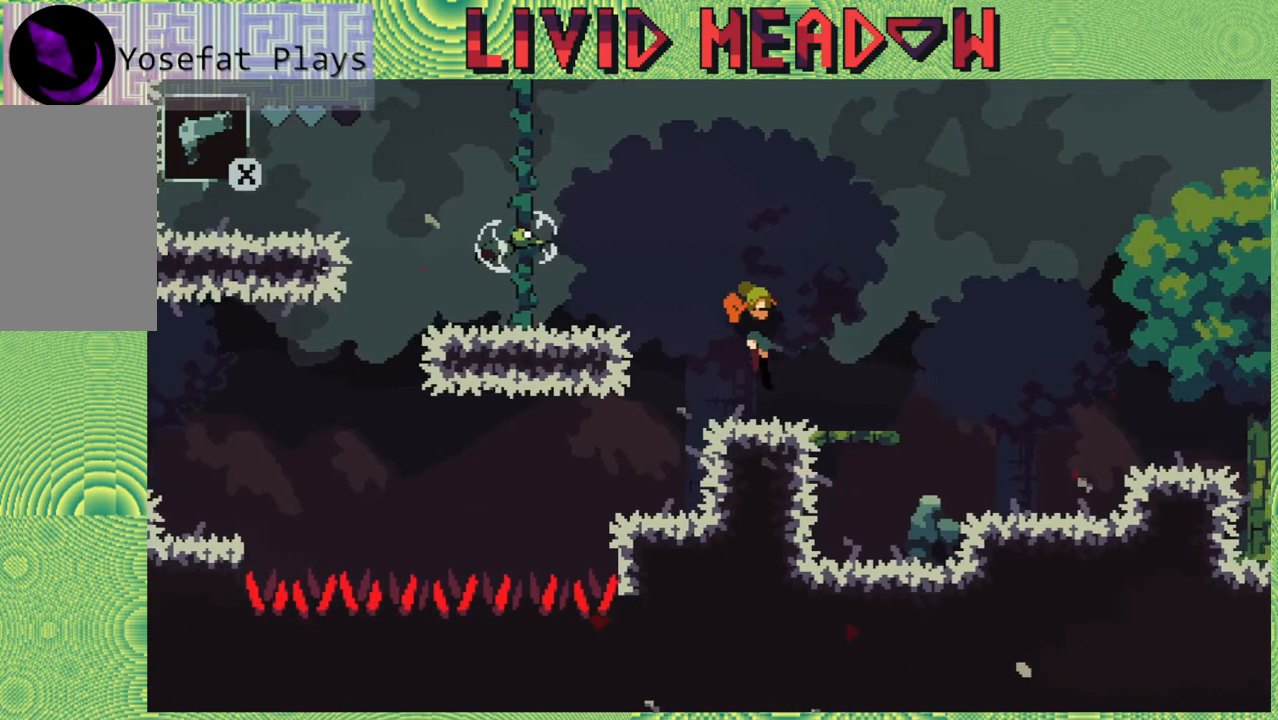
Gameplay with a controller (Nintendo layout); each line is a JSON object with the inputs held at the frame after it. "events" lists button and stick changes between this image and that frame as [ms after this image, input, new state], when the widget could be followed in between. Not read: L3 R3 left_stick.
{"buttons": [], "right_stick": "center", "events": [[83, "DPAD_RIGHT", "up"]]}
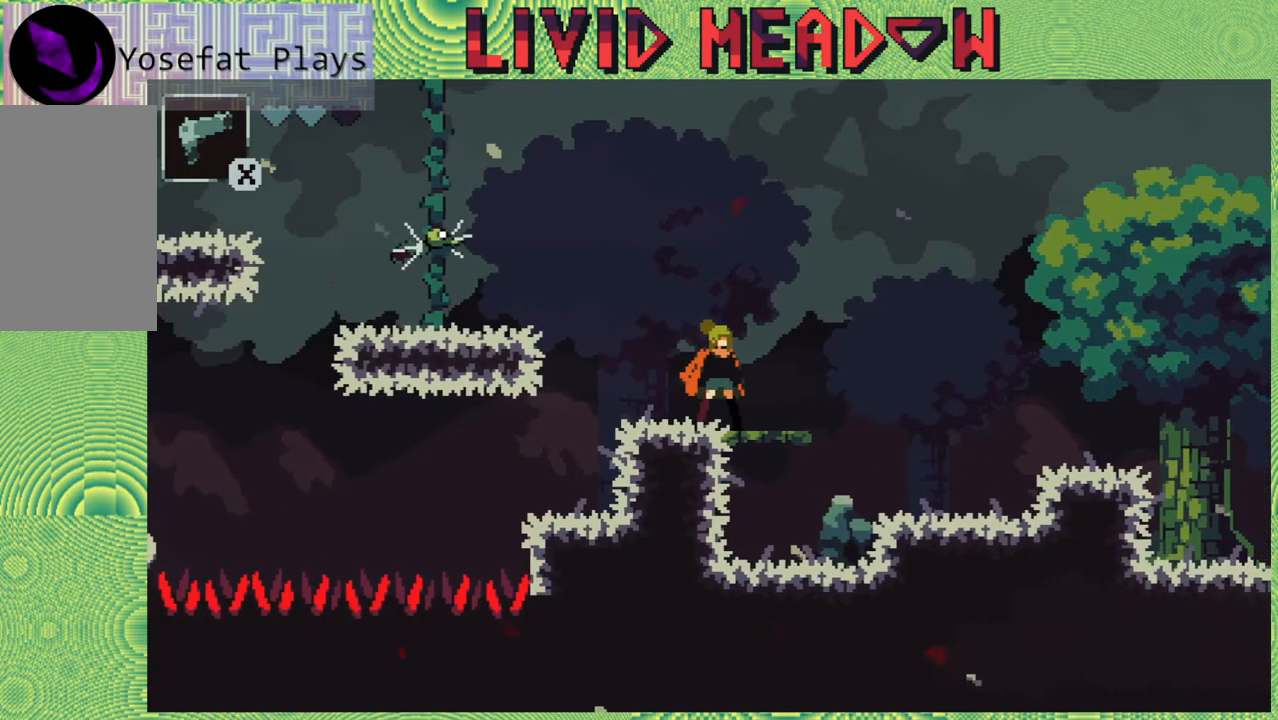
{"buttons": [], "right_stick": "center", "events": []}
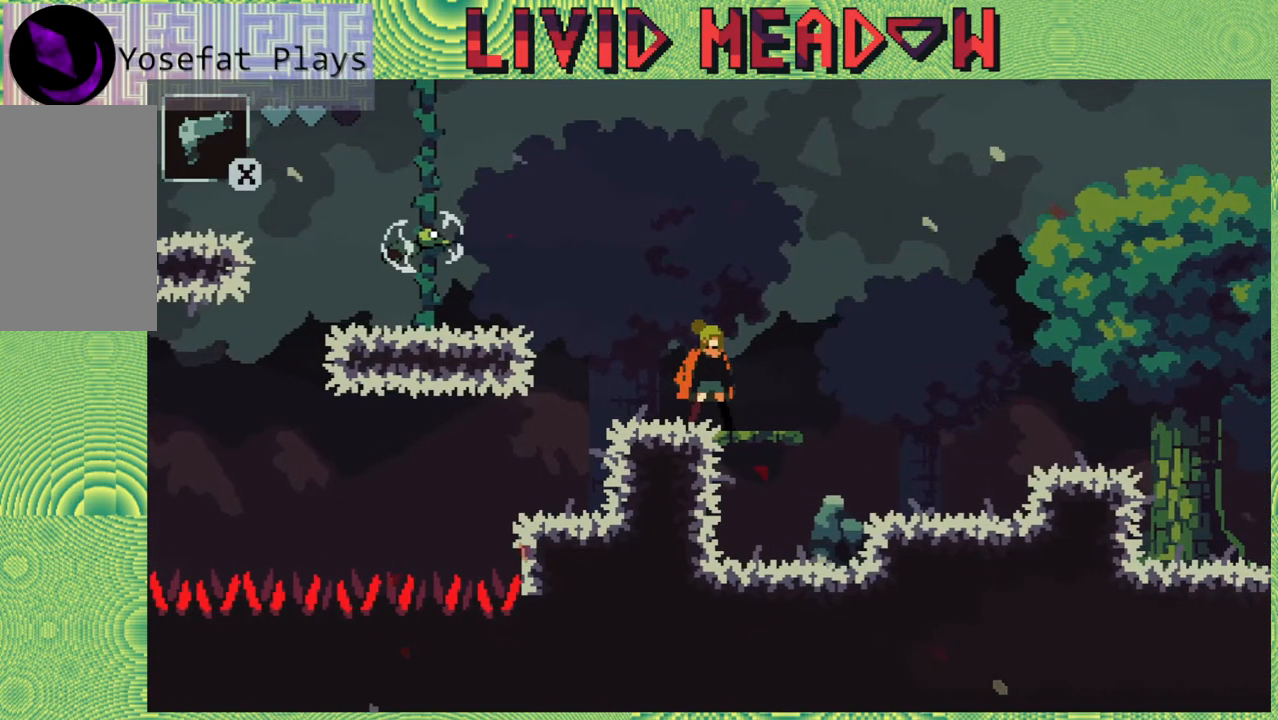
{"buttons": [], "right_stick": "center", "events": []}
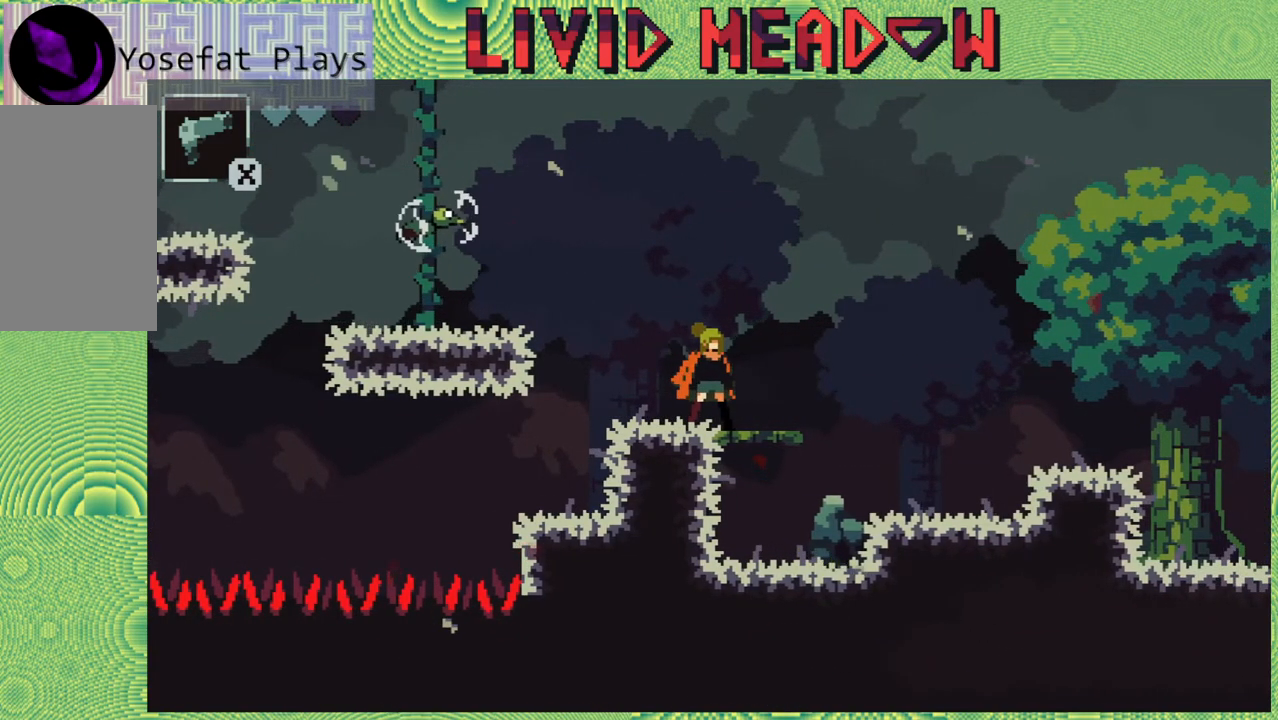
{"buttons": ["B", "Y"], "right_stick": "center", "events": [[33, "DPAD_LEFT", "down"], [83, "DPAD_LEFT", "up"], [233, "B", "down"], [450, "Y", "down"]]}
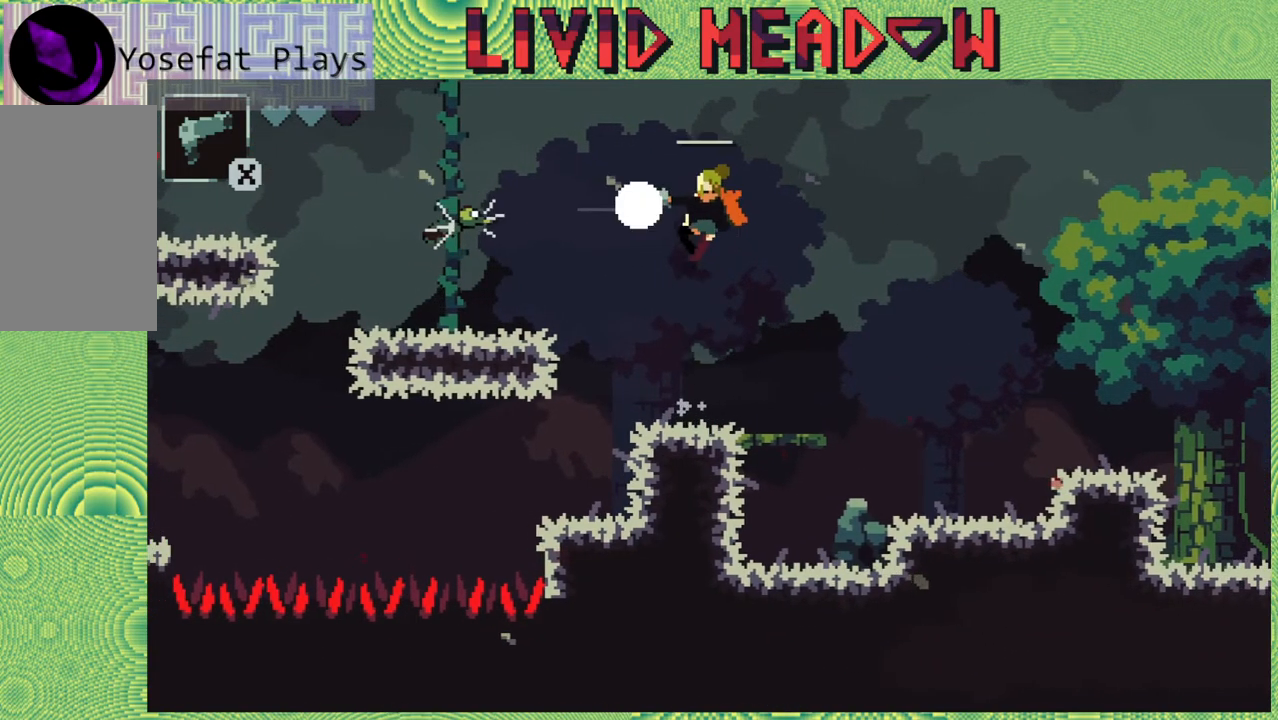
{"buttons": [], "right_stick": "center", "events": [[33, "B", "up"], [33, "Y", "up"]]}
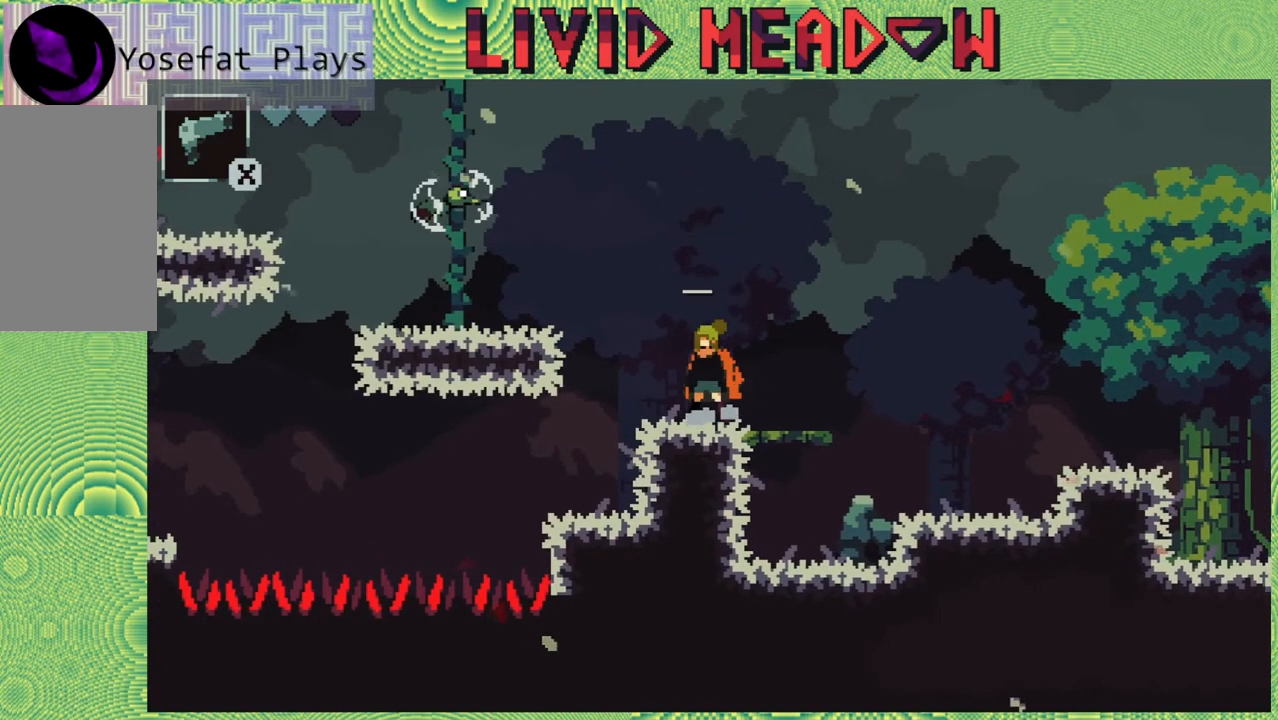
{"buttons": [], "right_stick": "center", "events": []}
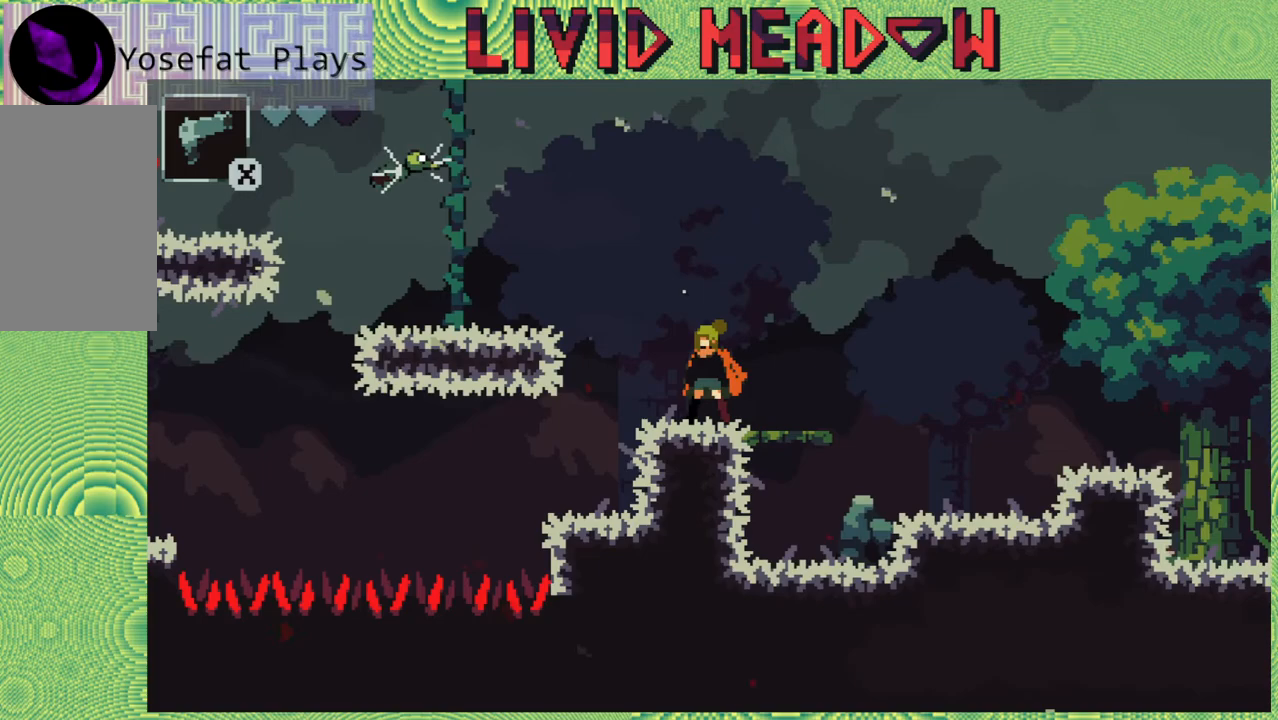
{"buttons": [], "right_stick": "center", "events": []}
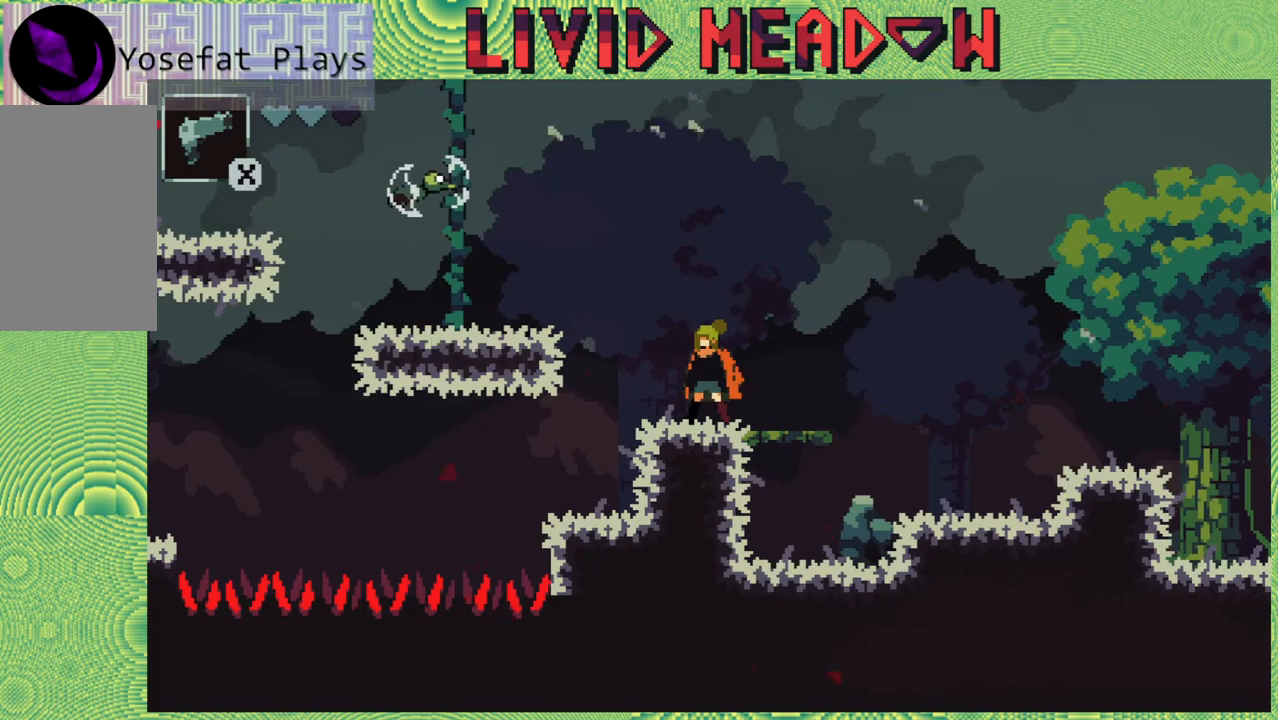
{"buttons": [], "right_stick": "center", "events": []}
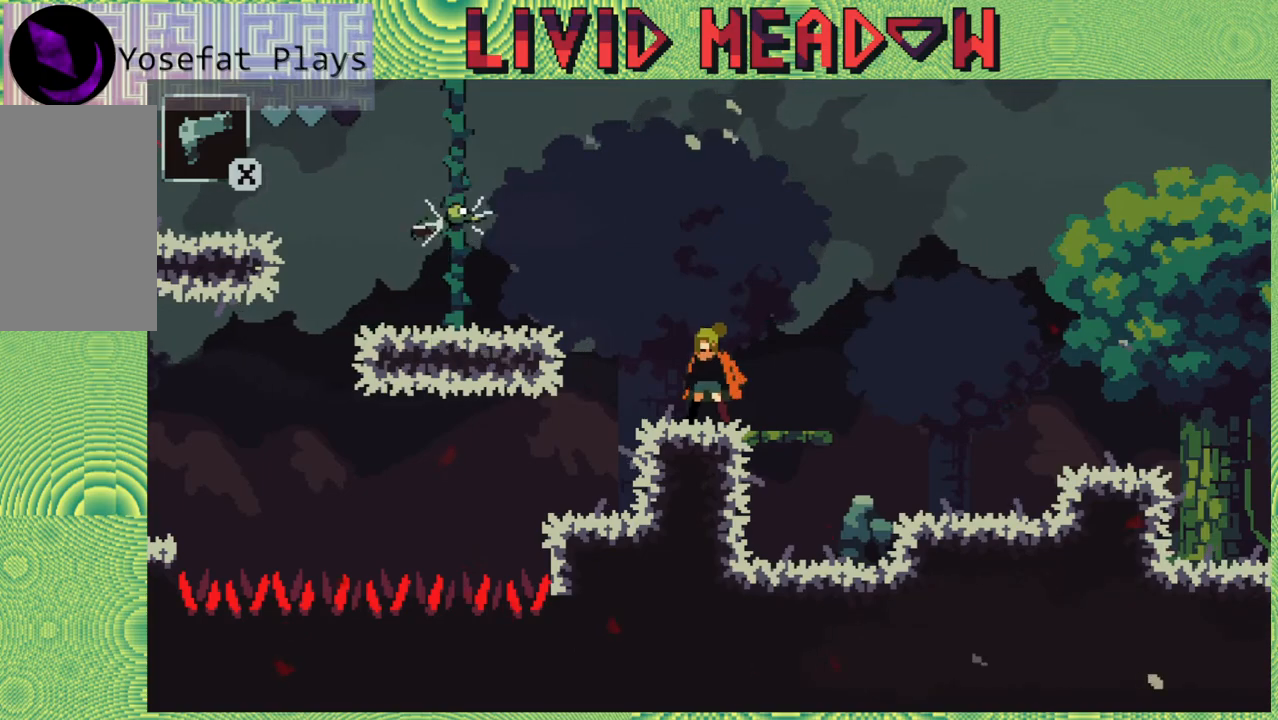
{"buttons": [], "right_stick": "center", "events": [[17, "B", "down"], [233, "Y", "down"], [350, "B", "up"], [350, "Y", "up"]]}
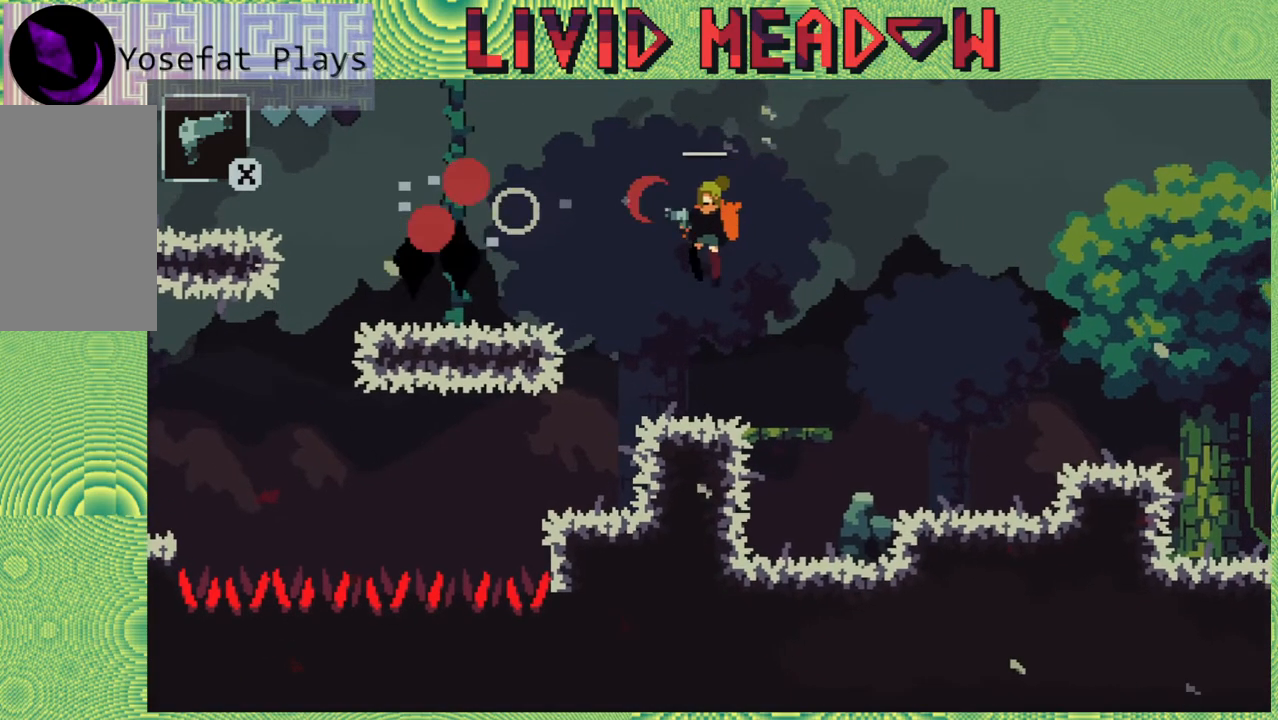
{"buttons": ["B", "DPAD_LEFT"], "right_stick": "center", "events": [[317, "DPAD_LEFT", "down"], [417, "B", "down"]]}
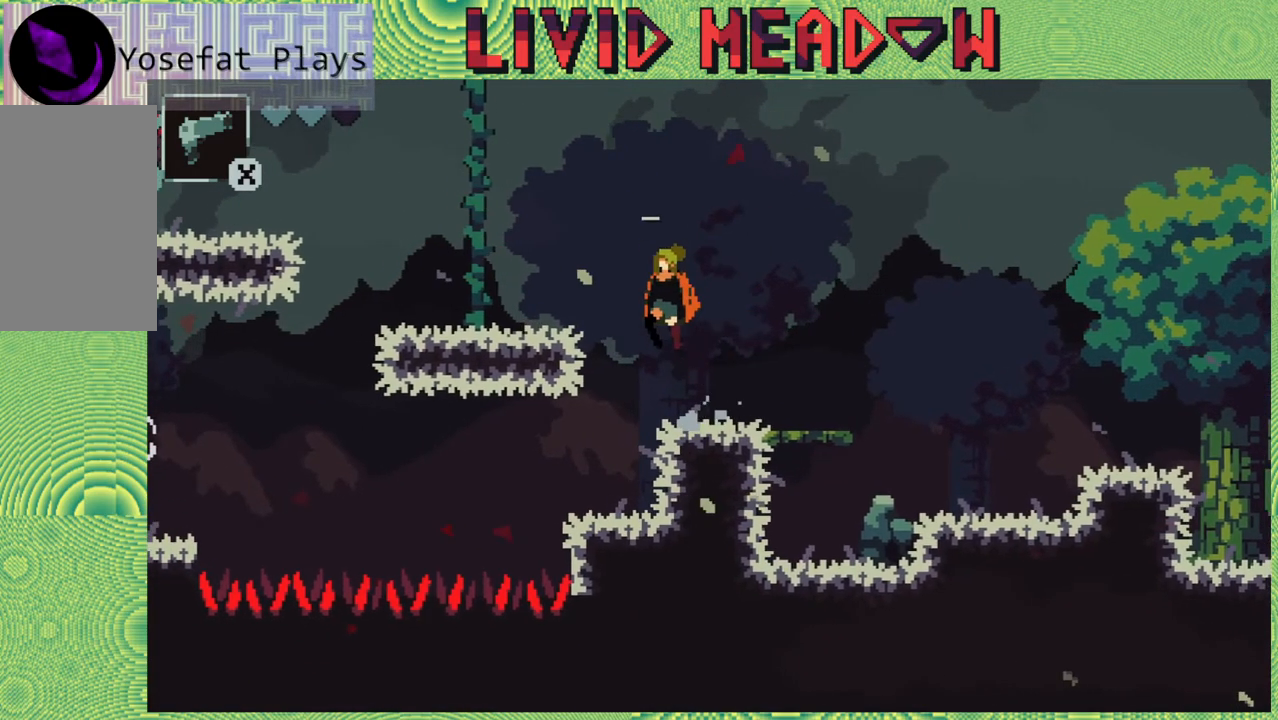
{"buttons": ["DPAD_LEFT"], "right_stick": "center", "events": [[183, "B", "up"]]}
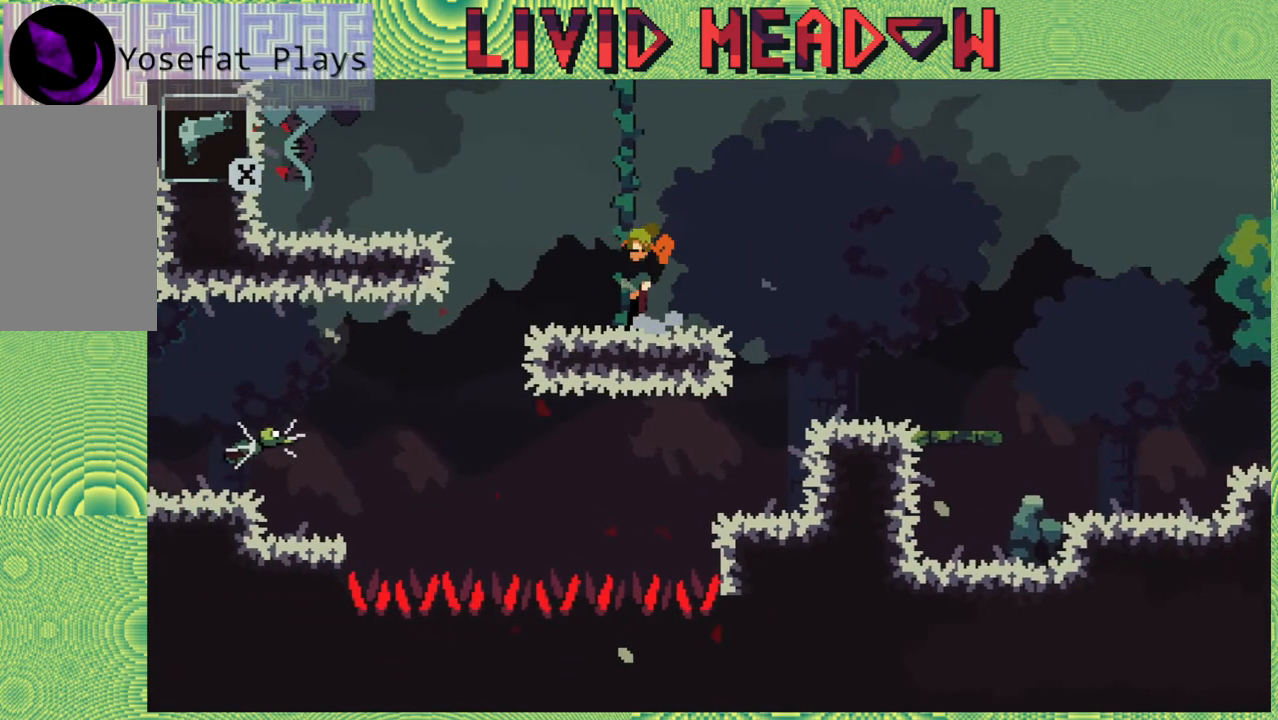
{"buttons": ["B", "DPAD_LEFT"], "right_stick": "center", "events": [[233, "B", "down"]]}
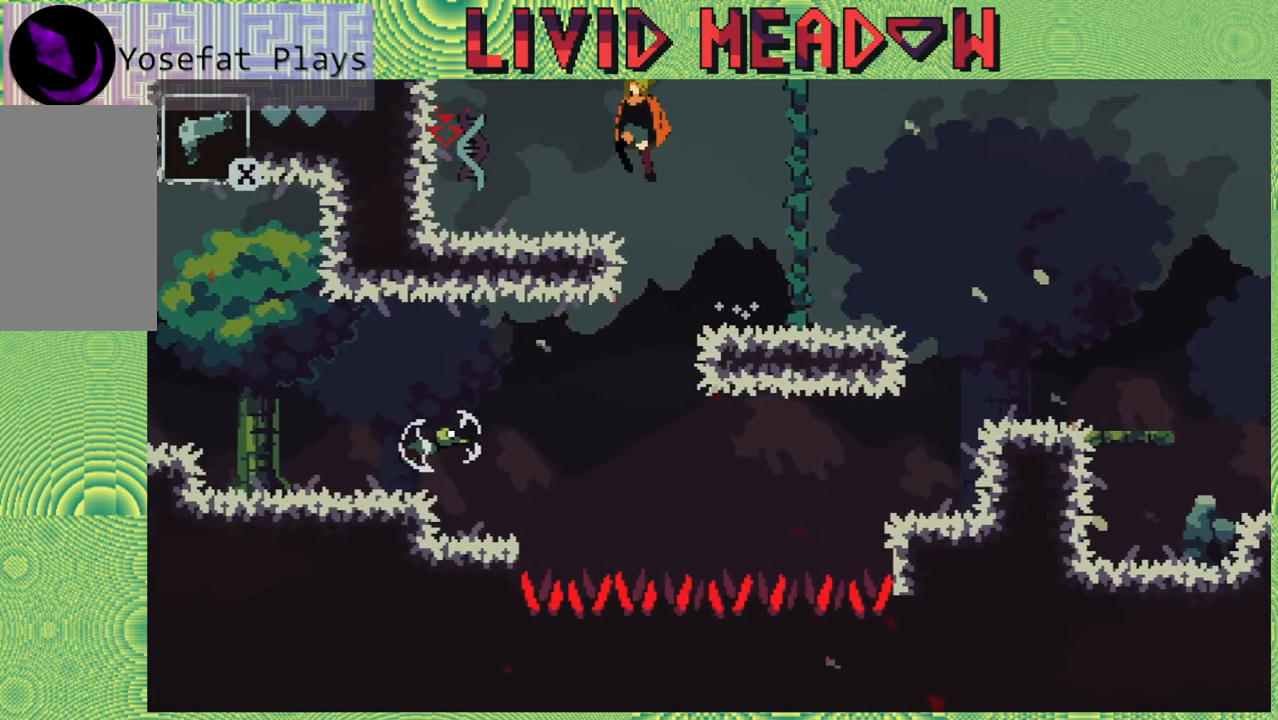
{"buttons": ["DPAD_LEFT"], "right_stick": "center", "events": [[83, "B", "up"]]}
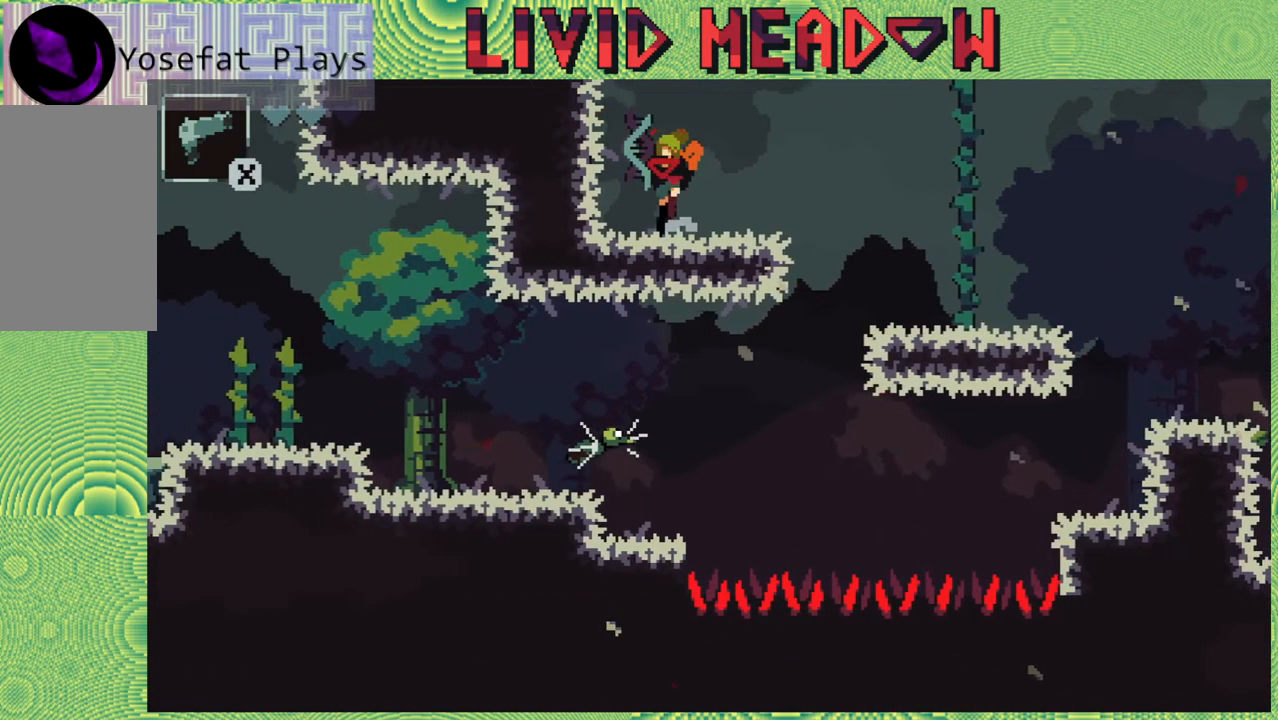
{"buttons": [], "right_stick": "center", "events": [[250, "DPAD_LEFT", "up"]]}
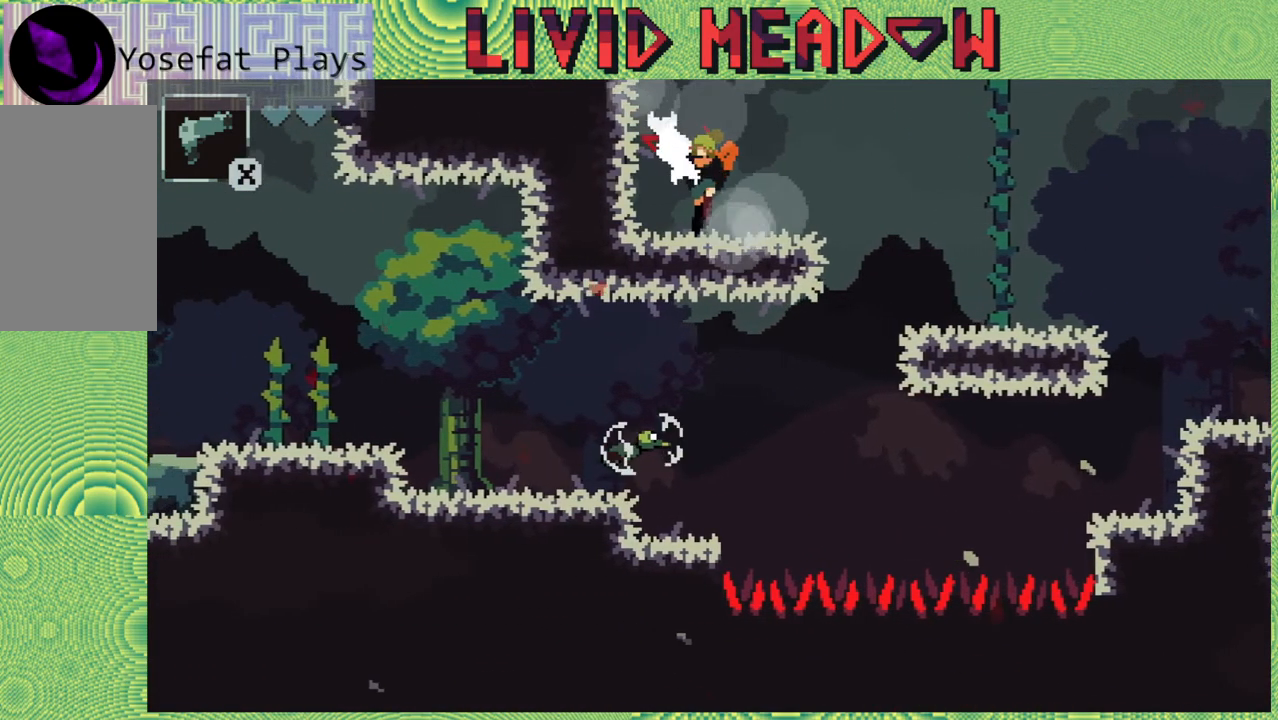
{"buttons": [], "right_stick": "center", "events": []}
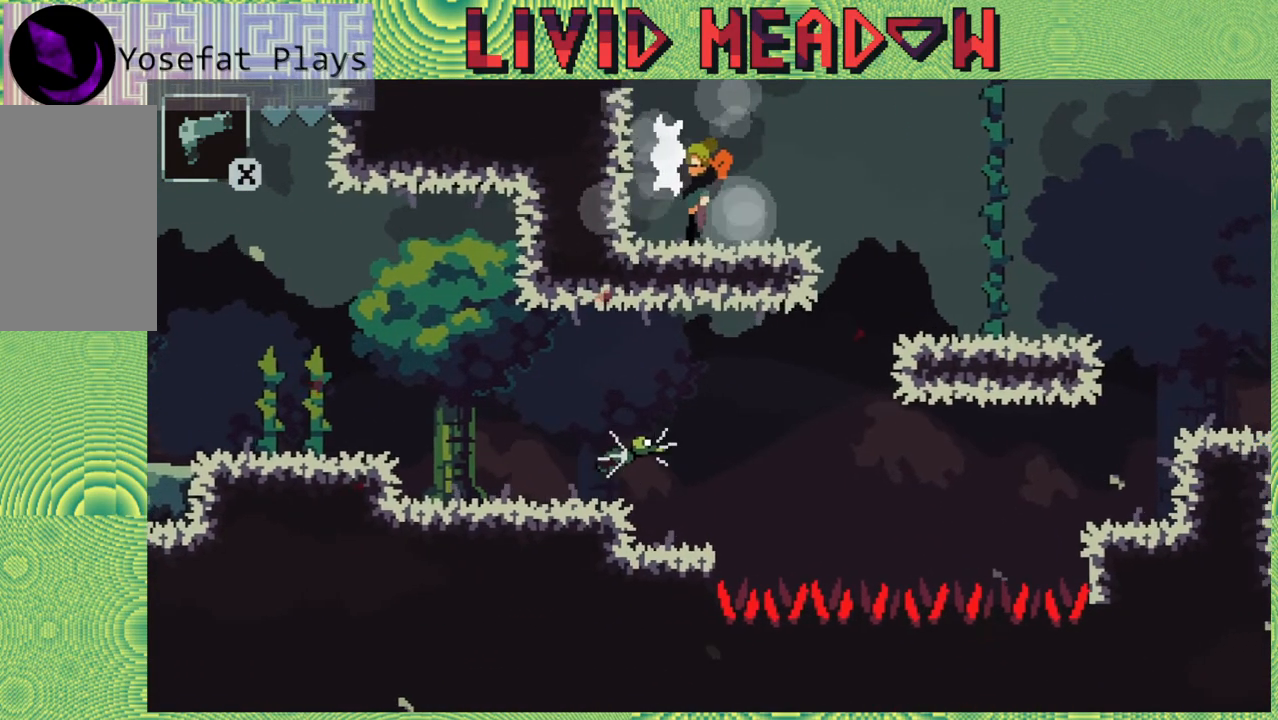
{"buttons": [], "right_stick": "center", "events": []}
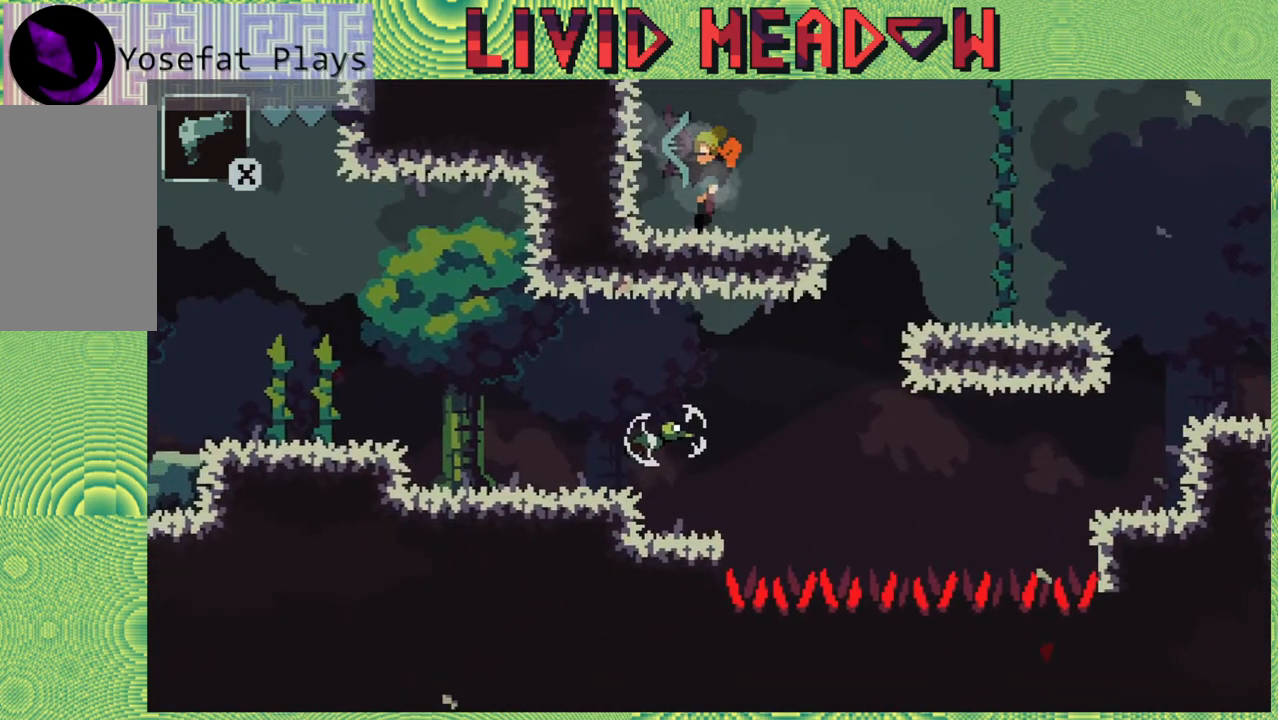
{"buttons": [], "right_stick": "center", "events": []}
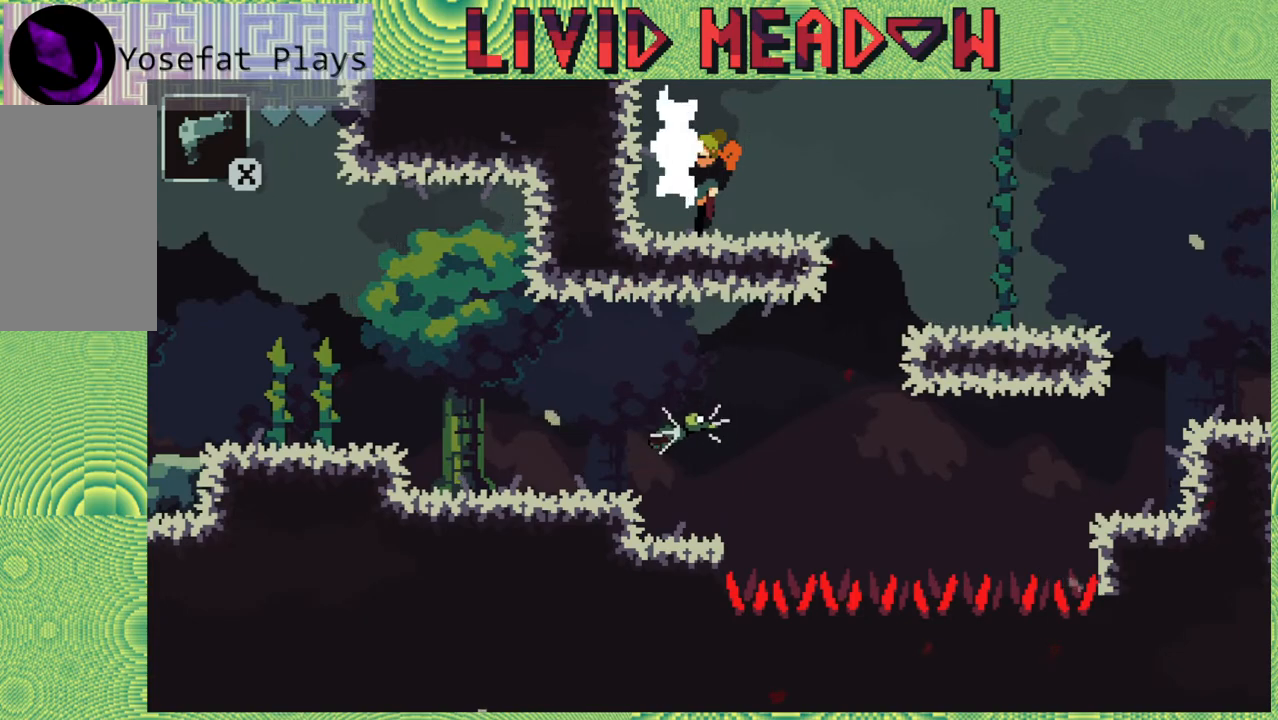
{"buttons": [], "right_stick": "center", "events": []}
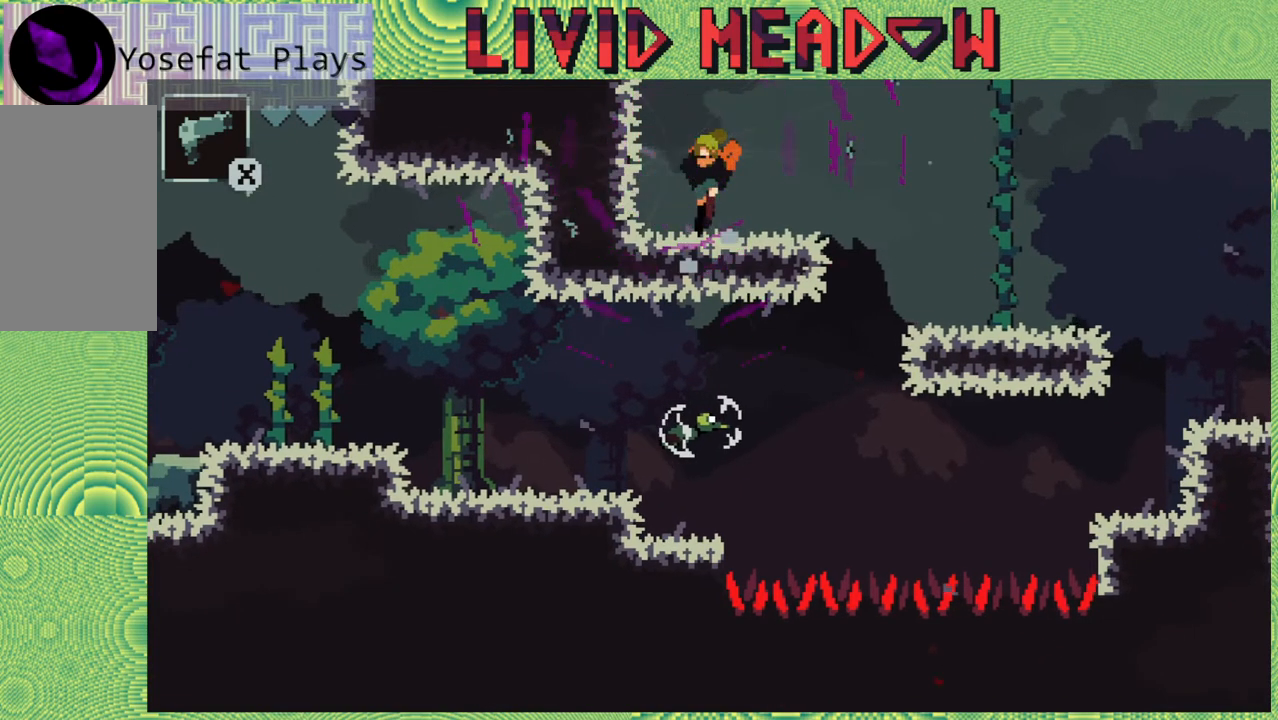
{"buttons": [], "right_stick": "center", "events": []}
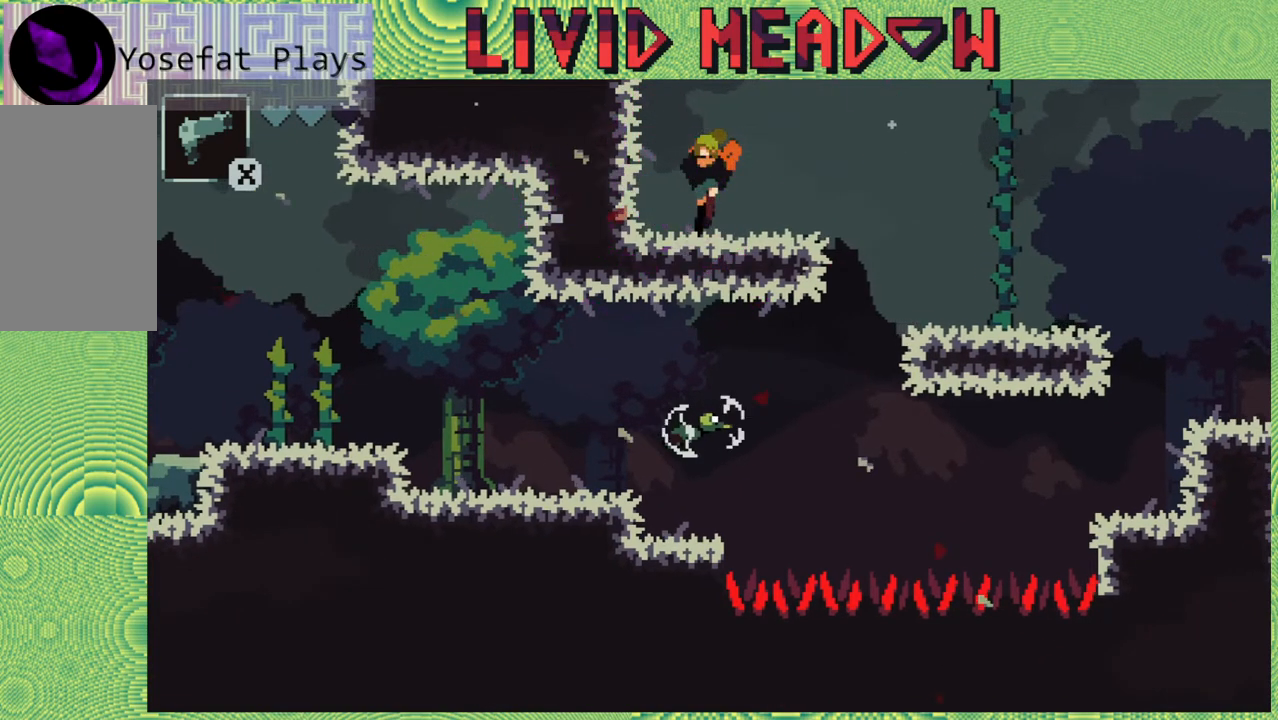
{"buttons": [], "right_stick": "center", "events": []}
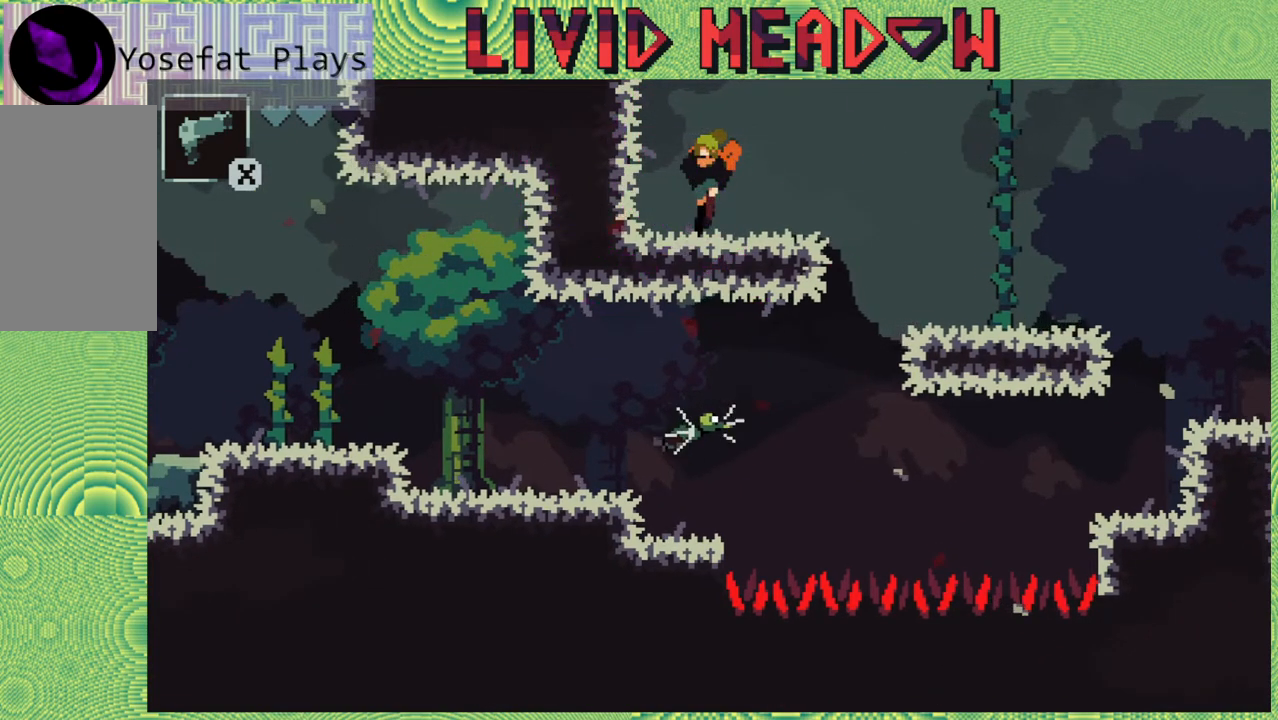
{"buttons": [], "right_stick": "center", "events": []}
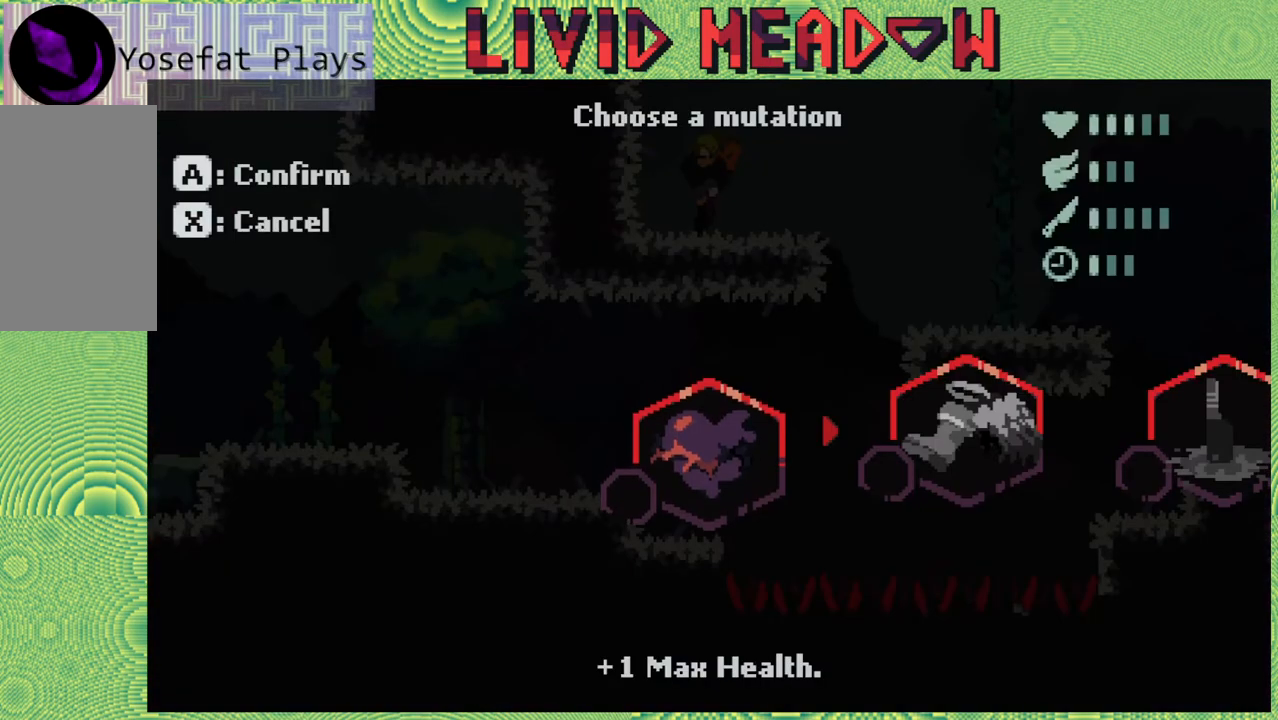
{"buttons": [], "right_stick": "center", "events": [[83, "DPAD_RIGHT", "down"], [200, "DPAD_RIGHT", "up"], [383, "DPAD_RIGHT", "down"], [483, "DPAD_RIGHT", "up"]]}
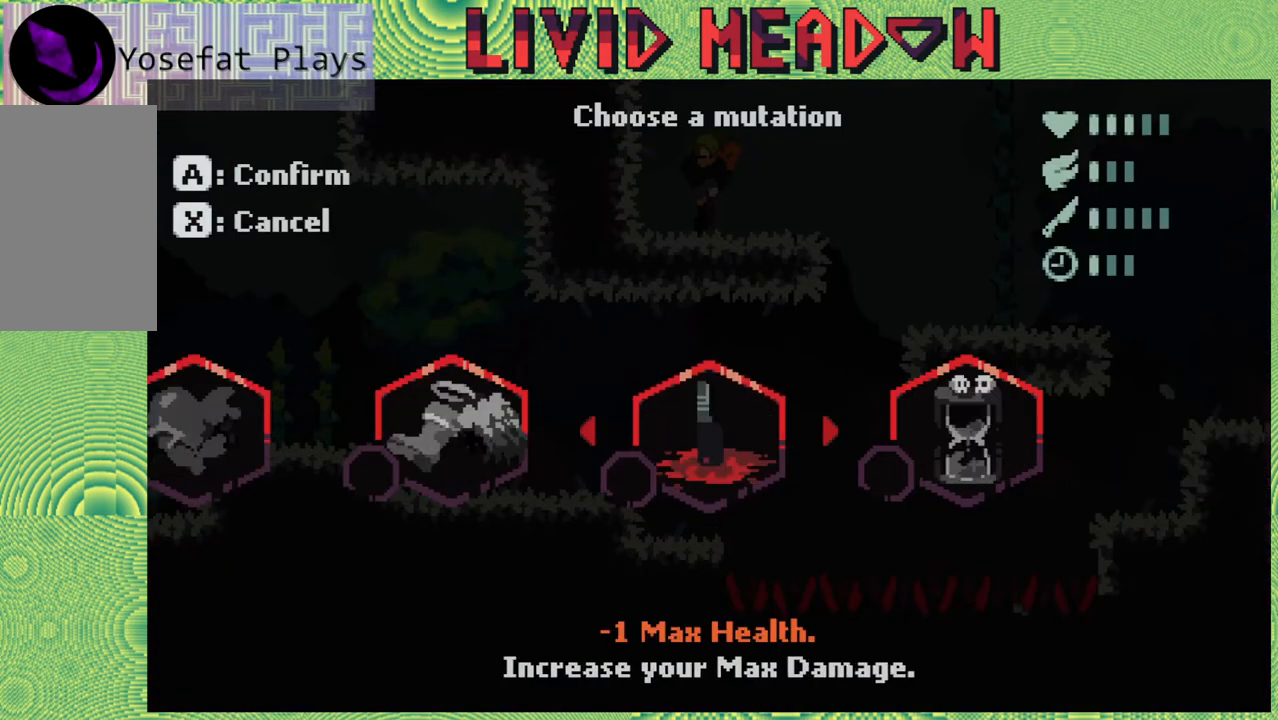
{"buttons": [], "right_stick": "center", "events": [[300, "DPAD_LEFT", "down"], [400, "DPAD_LEFT", "up"]]}
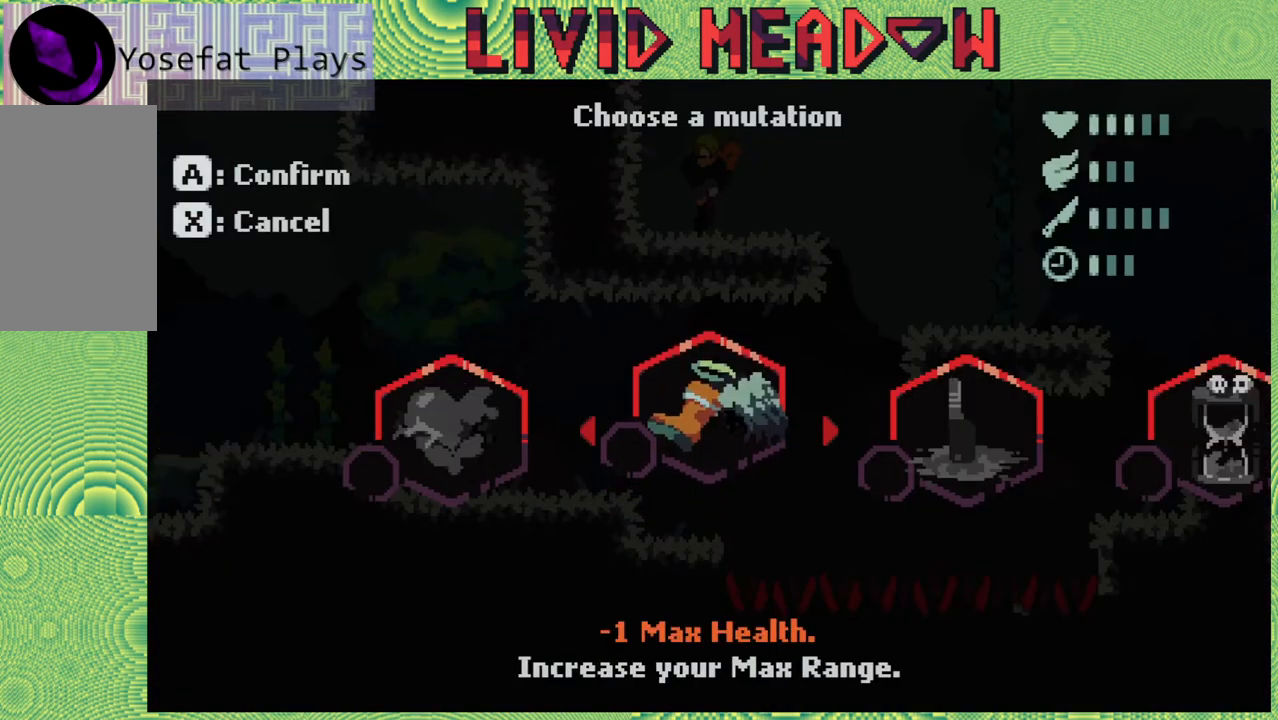
{"buttons": [], "right_stick": "center", "events": []}
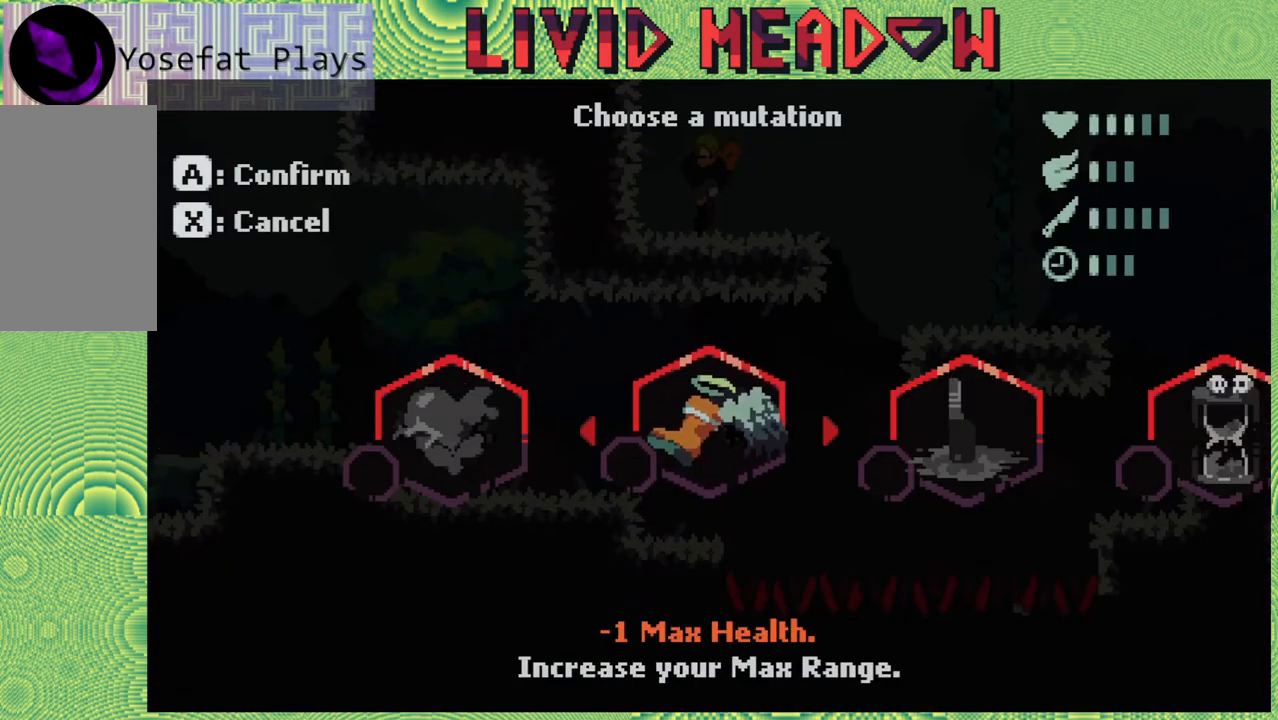
{"buttons": [], "right_stick": "center", "events": []}
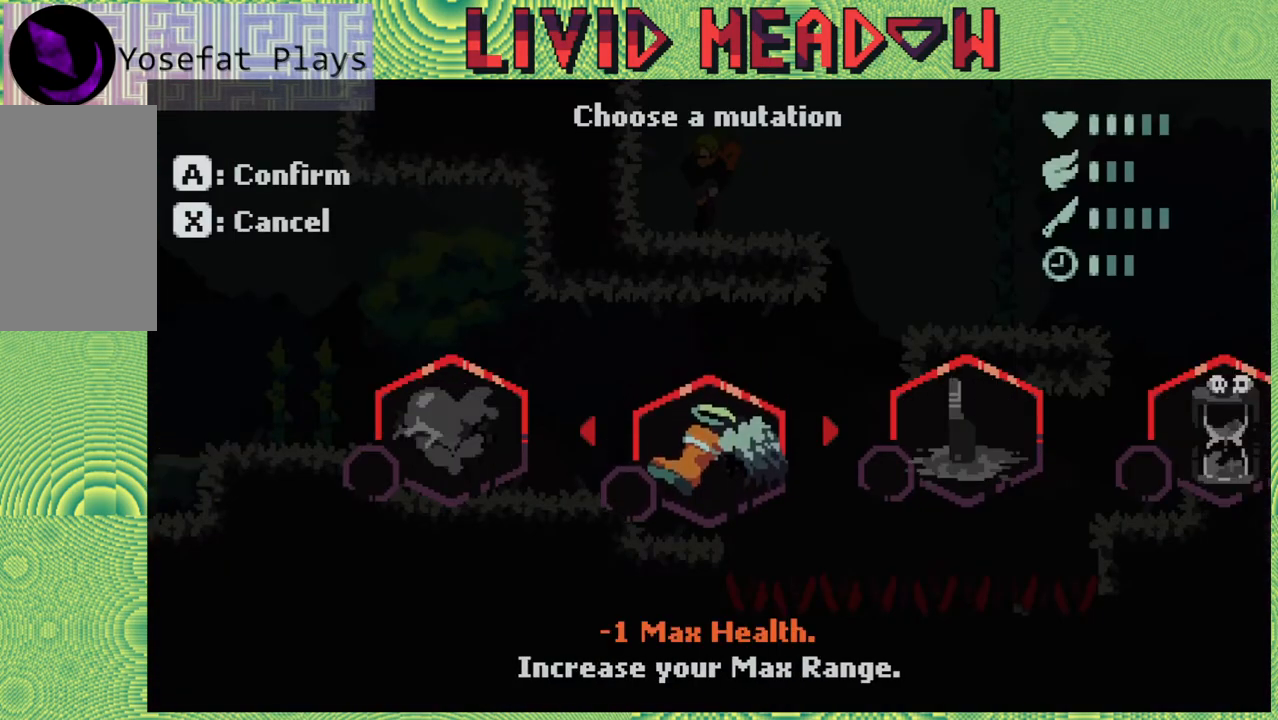
{"buttons": [], "right_stick": "center", "events": []}
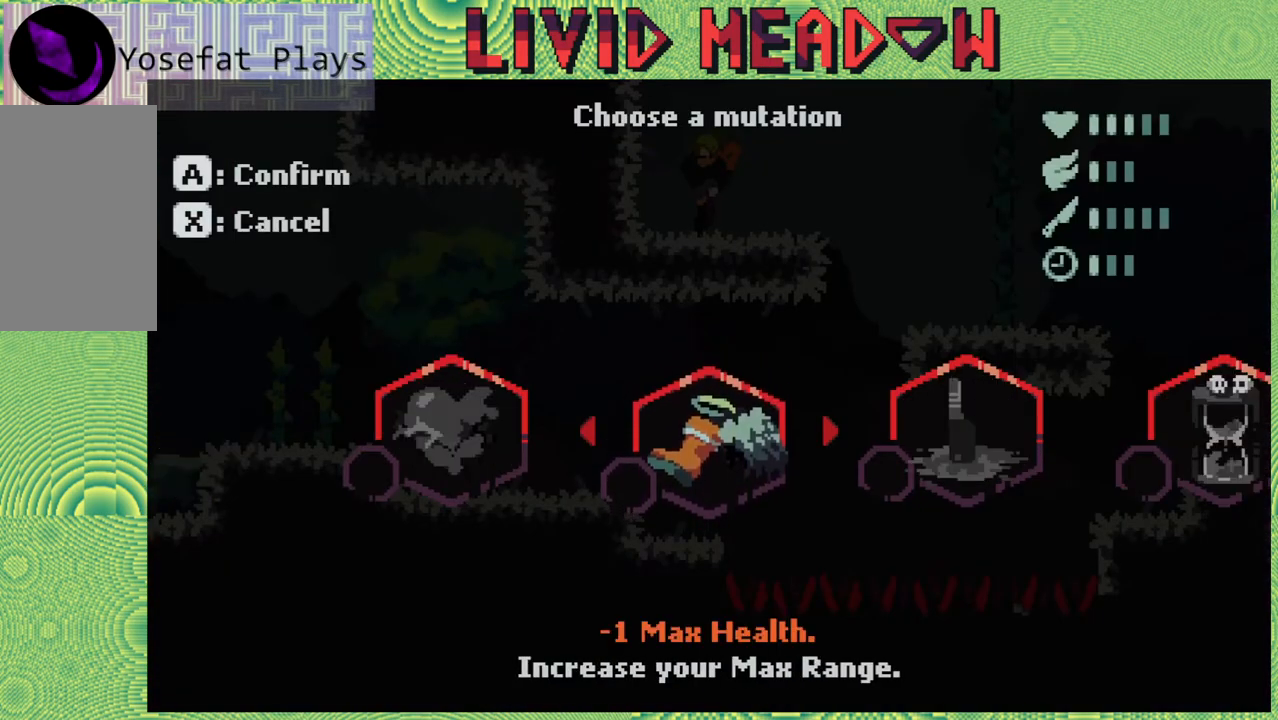
{"buttons": [], "right_stick": "center", "events": []}
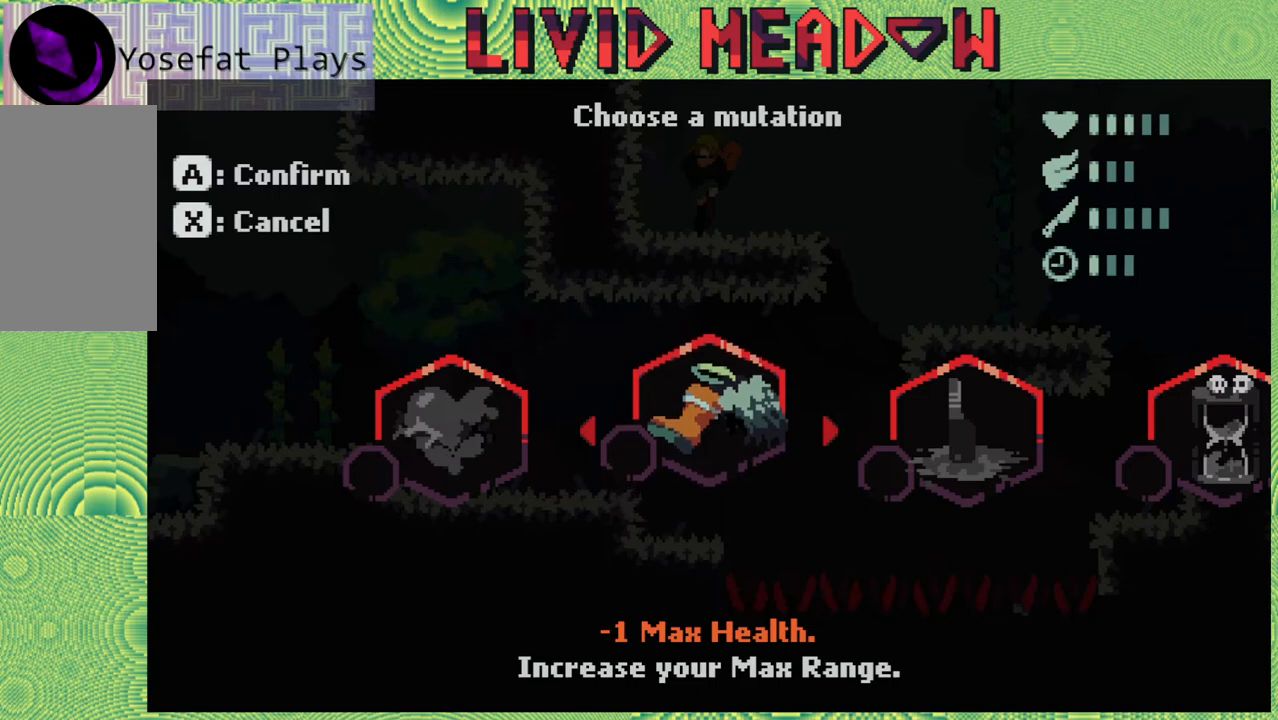
{"buttons": ["B"], "right_stick": "center", "events": [[183, "B", "down"]]}
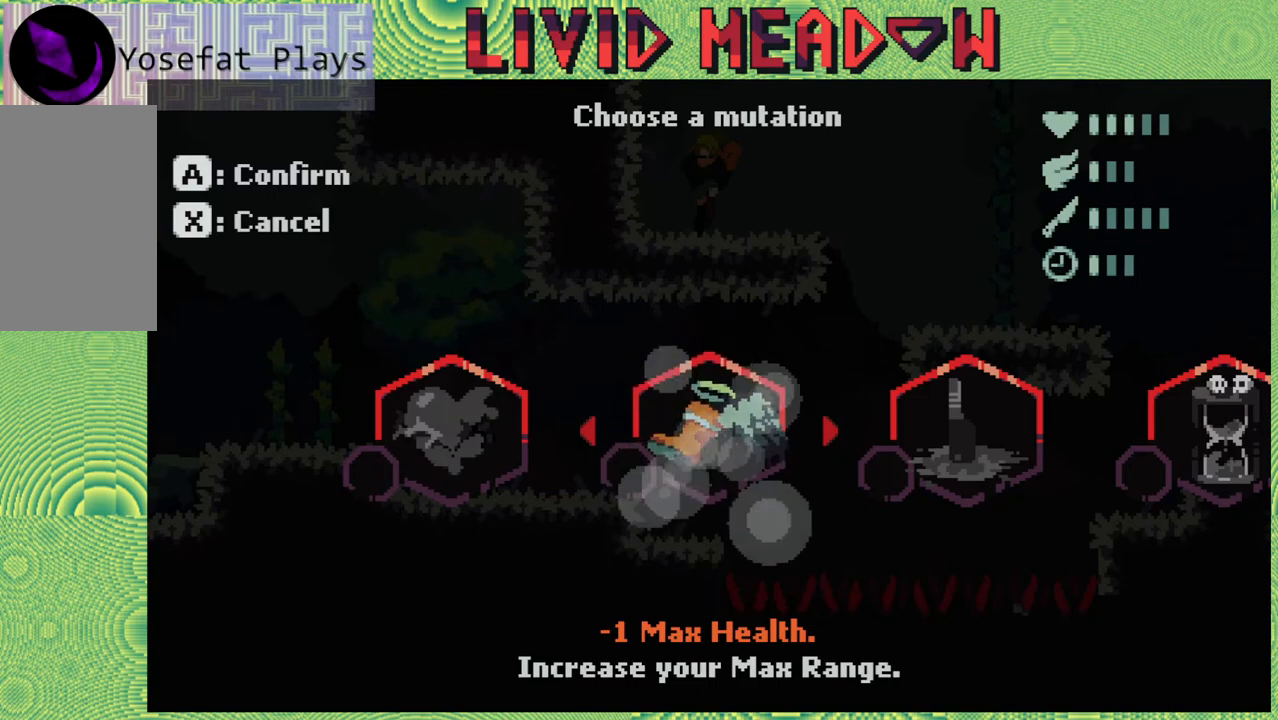
{"buttons": ["B"], "right_stick": "center", "events": []}